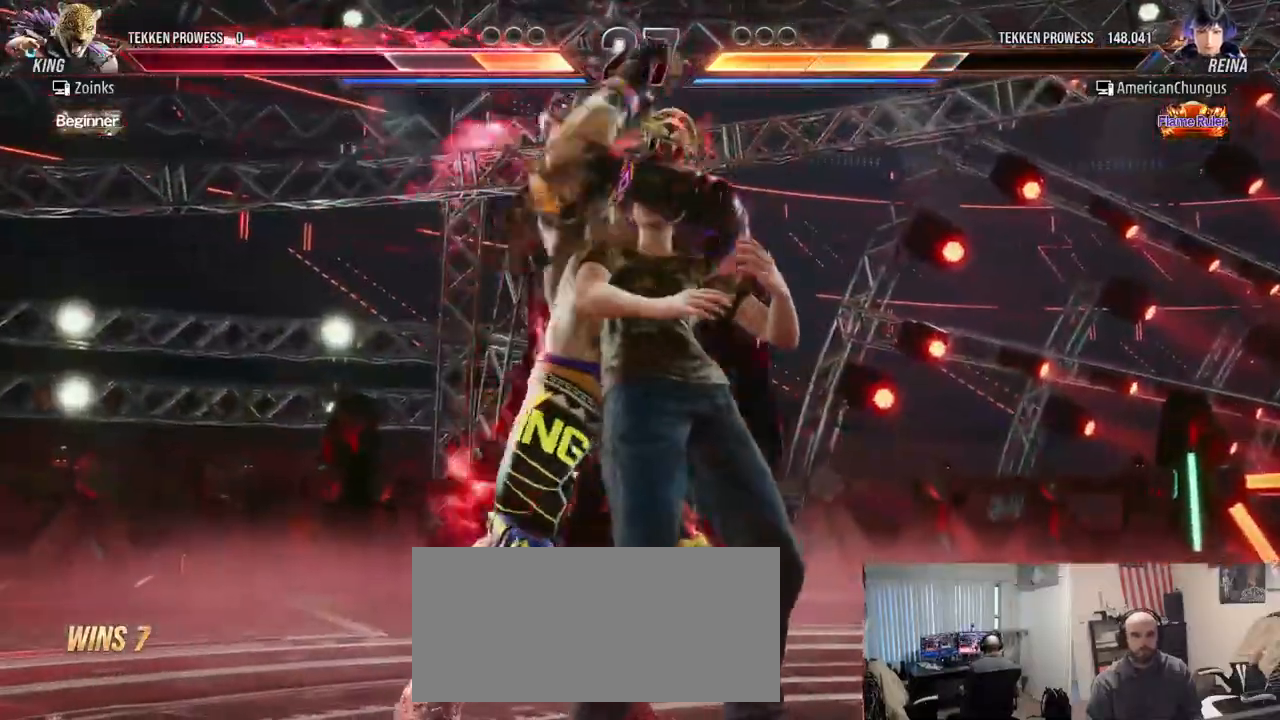
Gameplay with a controller (arcade stick); each line is a JSON object with the inputs held at the frame after it. "events" lists button and stick changes between this image and that frame as [ms after this image, input, new state], when the widget could be followed in between. Not read: L3 R3.
{"buttons": ["TRIANGLE"], "left_stick": "center", "events": [[17, "TRIANGLE", "down"], [84, "TRIANGLE", "up"], [167, "TRIANGLE", "down"], [217, "TRIANGLE", "up"], [317, "TRIANGLE", "down"], [368, "TRIANGLE", "up"], [434, "TRIANGLE", "down"]]}
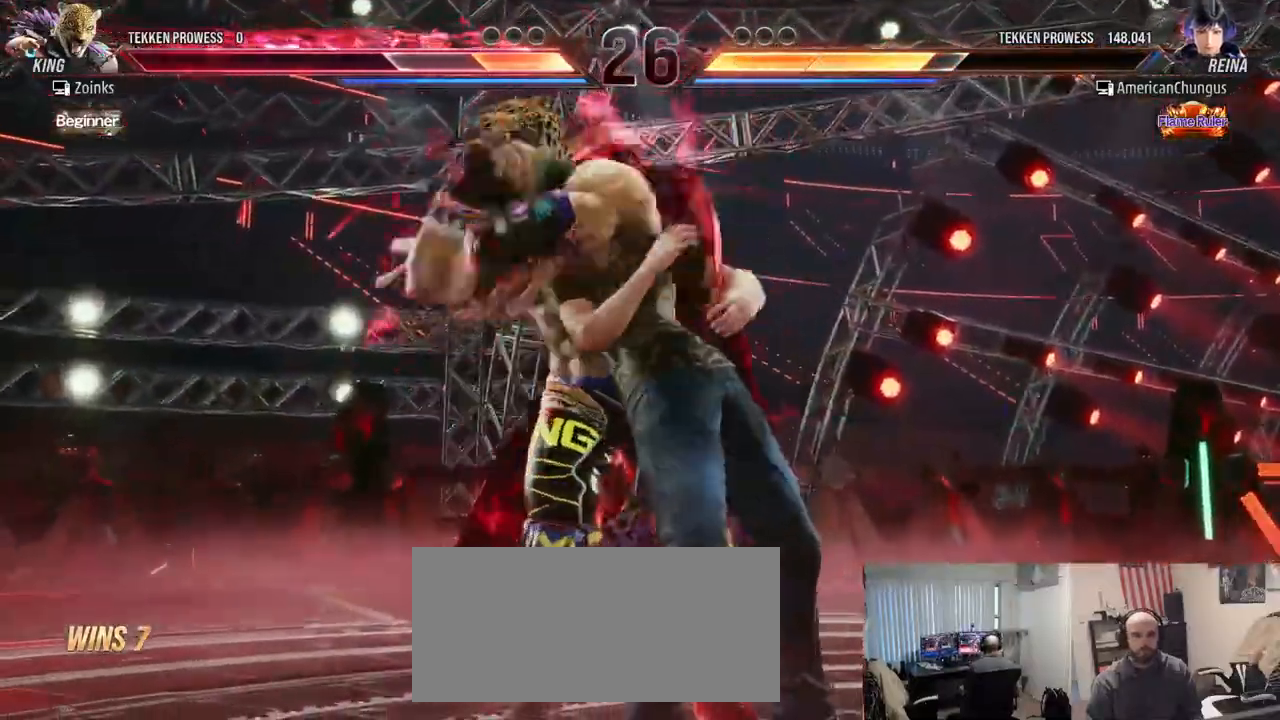
{"buttons": ["TRIANGLE"], "left_stick": "center", "events": [[17, "TRIANGLE", "up"], [83, "TRIANGLE", "down"], [150, "TRIANGLE", "up"], [217, "TRIANGLE", "down"], [284, "TRIANGLE", "up"], [367, "TRIANGLE", "down"], [434, "TRIANGLE", "up"], [500, "TRIANGLE", "down"]]}
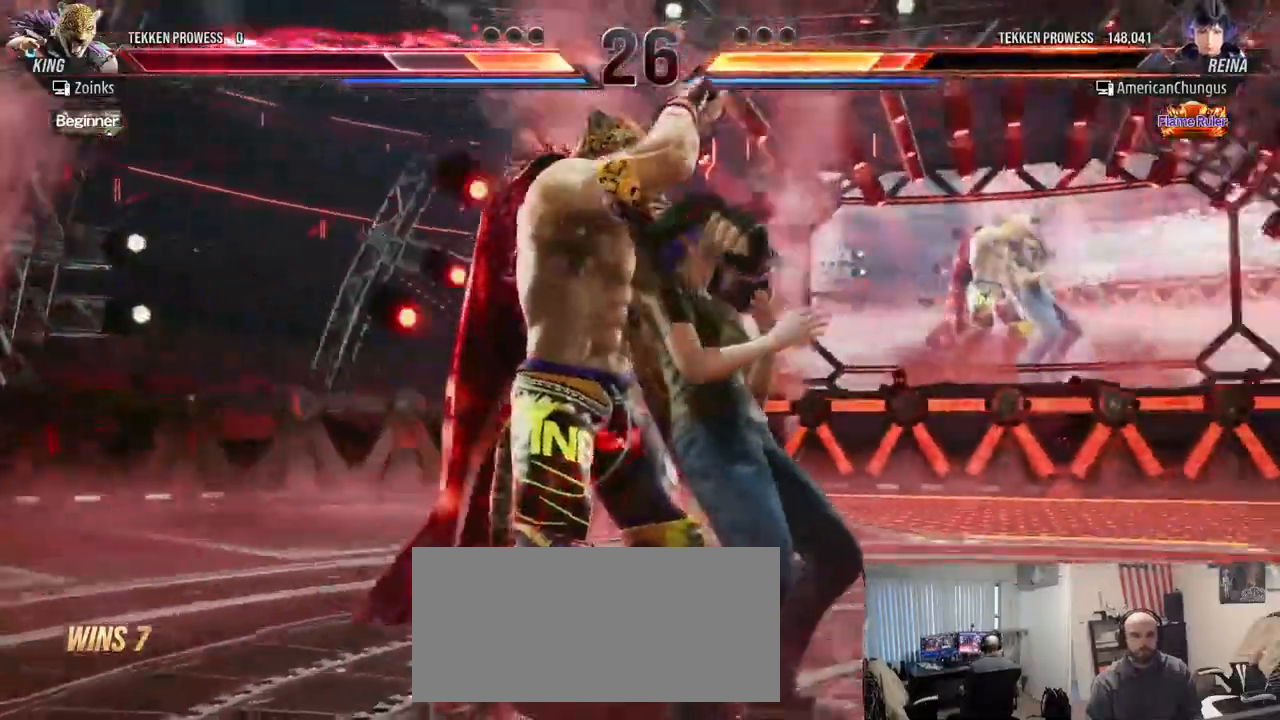
{"buttons": ["TRIANGLE"], "left_stick": "center", "events": [[84, "TRIANGLE", "up"], [151, "TRIANGLE", "down"], [234, "TRIANGLE", "up"], [301, "TRIANGLE", "down"], [384, "TRIANGLE", "up"], [451, "TRIANGLE", "down"]]}
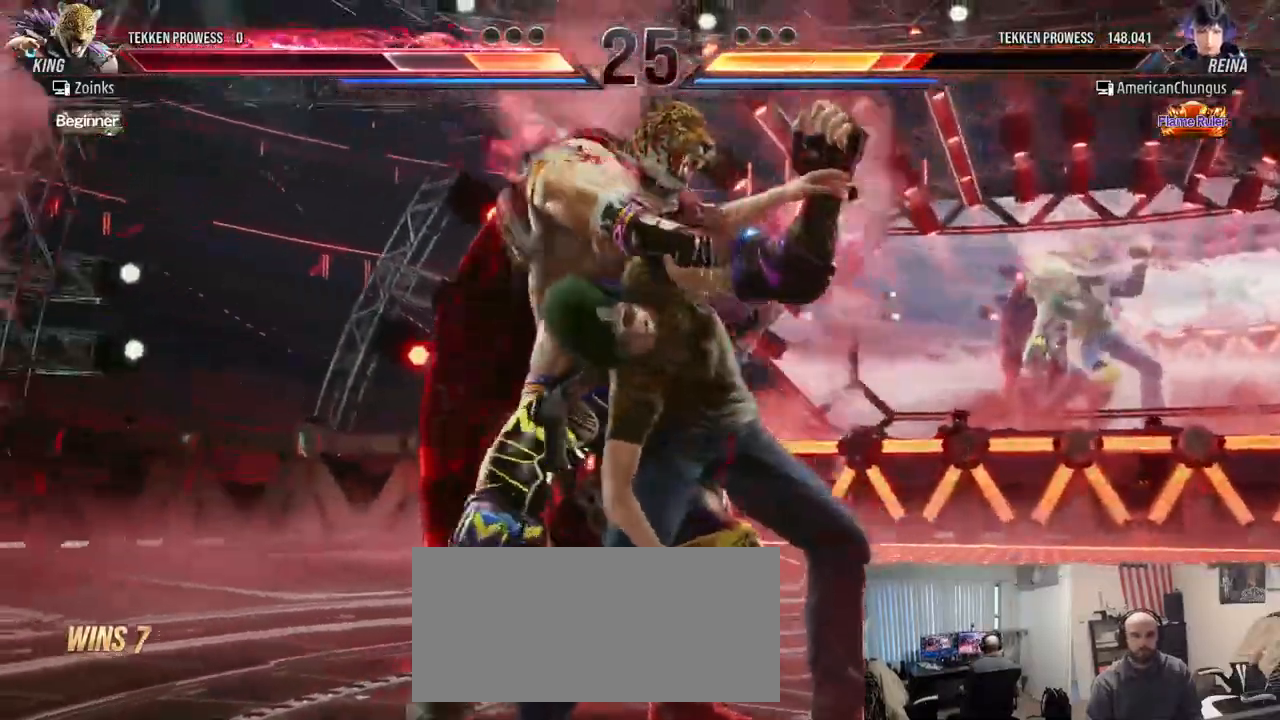
{"buttons": [], "left_stick": "center", "events": [[50, "TRIANGLE", "up"], [117, "TRIANGLE", "down"], [201, "TRIANGLE", "up"], [284, "TRIANGLE", "down"], [351, "TRIANGLE", "up"], [434, "TRIANGLE", "down"], [501, "TRIANGLE", "up"]]}
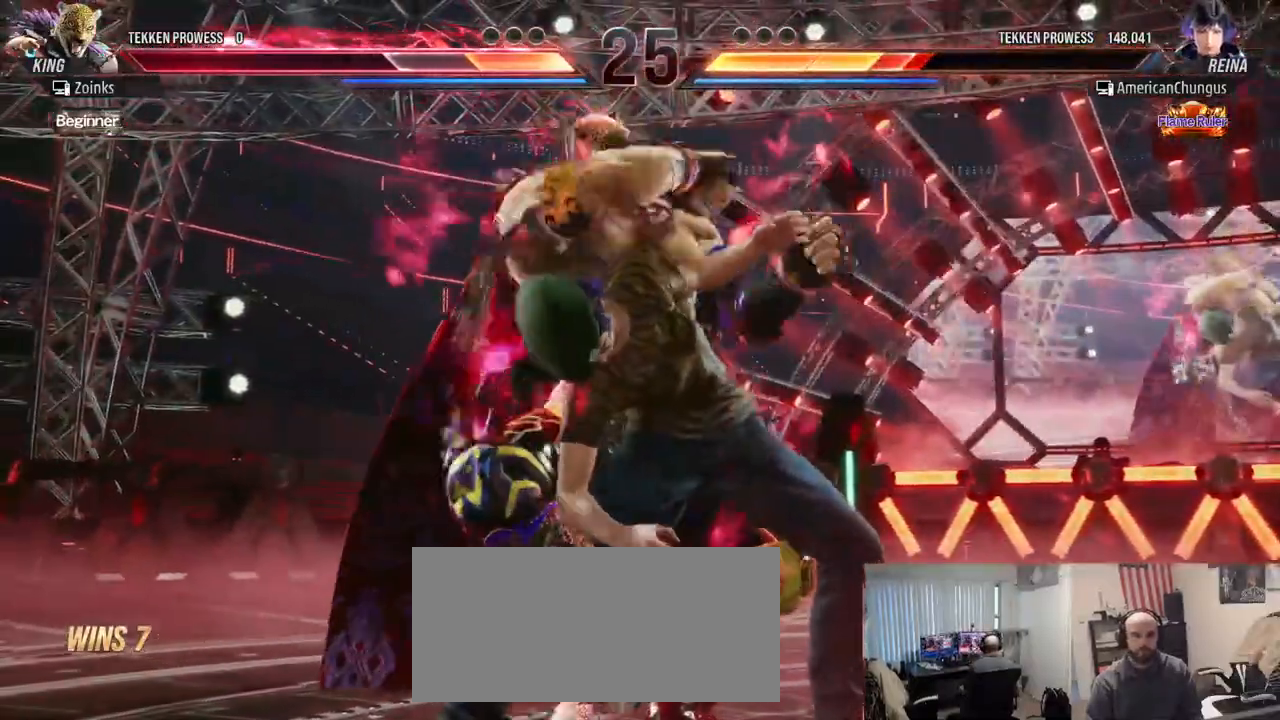
{"buttons": ["SQUARE"], "left_stick": "center", "events": [[67, "TRIANGLE", "down"], [150, "TRIANGLE", "up"], [233, "SQUARE", "down"], [283, "SQUARE", "up"], [367, "SQUARE", "down"], [434, "SQUARE", "up"], [500, "SQUARE", "down"]]}
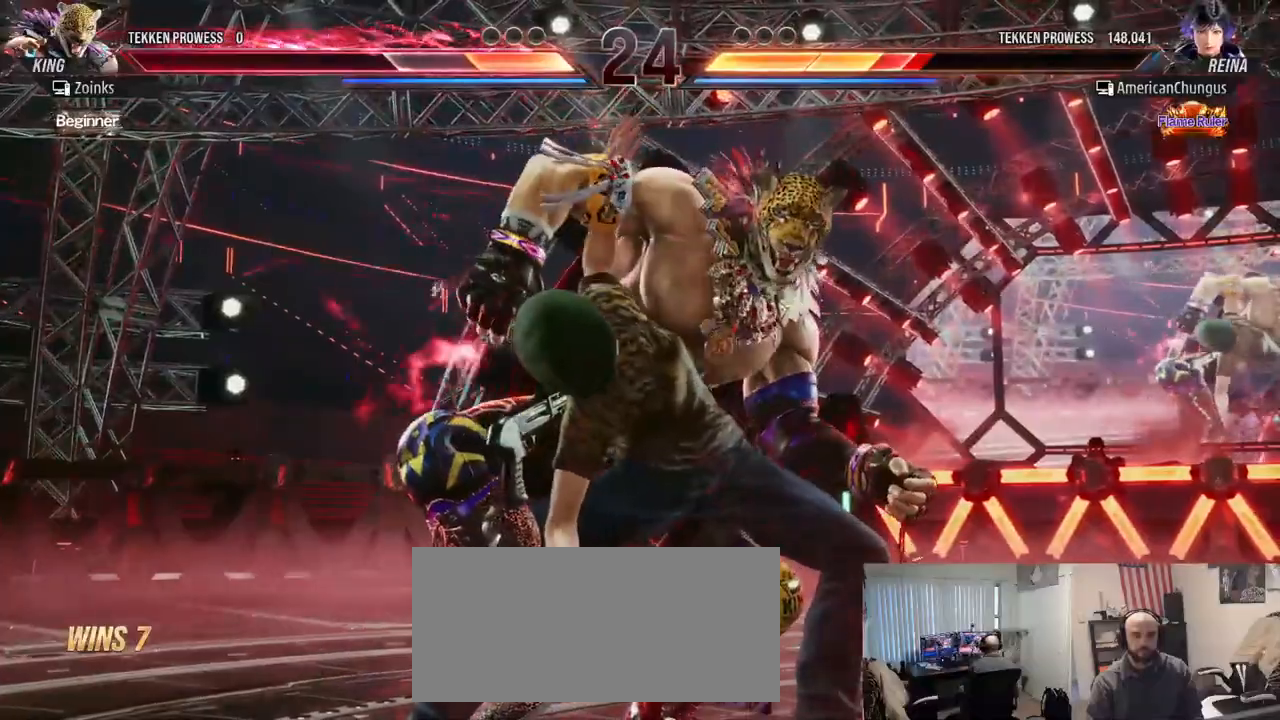
{"buttons": [], "left_stick": "center", "events": [[67, "SQUARE", "up"], [134, "SQUARE", "down"], [217, "SQUARE", "up"], [267, "SQUARE", "down"], [351, "SQUARE", "up"], [417, "SQUARE", "down"], [484, "SQUARE", "up"]]}
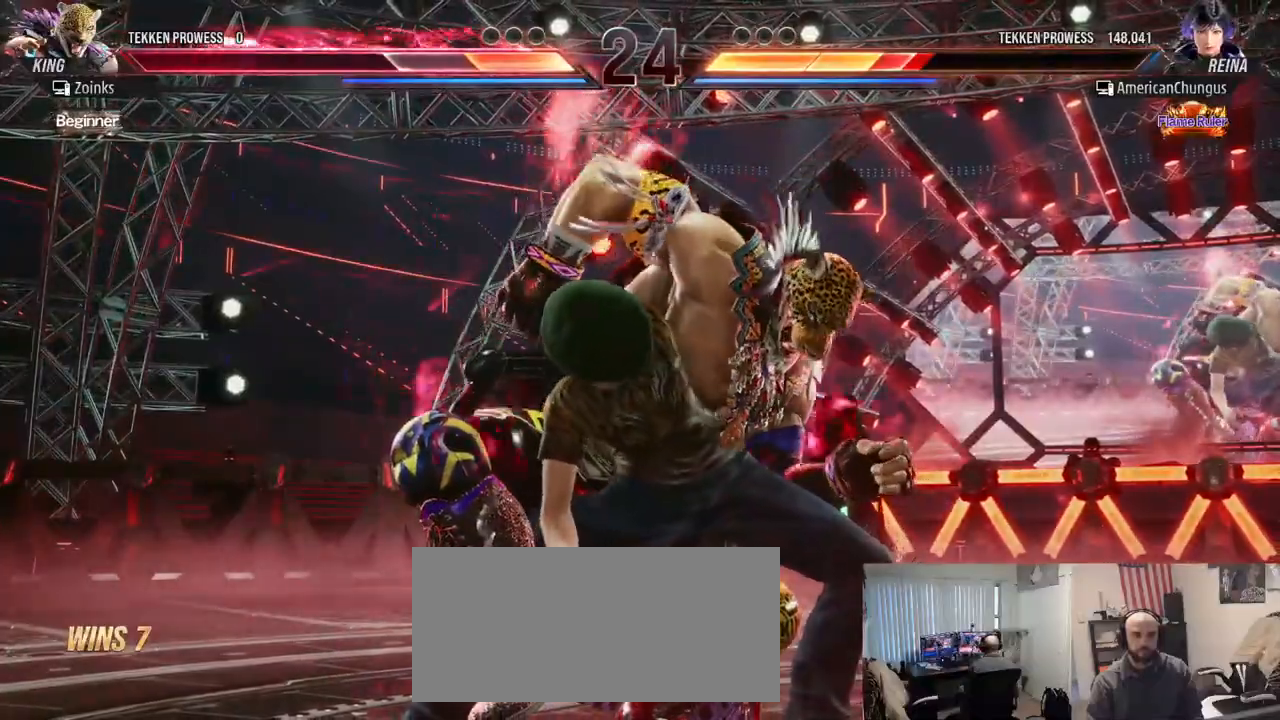
{"buttons": ["SQUARE"], "left_stick": "center", "events": [[50, "SQUARE", "down"], [117, "SQUARE", "up"], [200, "SQUARE", "down"], [267, "SQUARE", "up"], [333, "SQUARE", "down"], [417, "SQUARE", "up"], [484, "SQUARE", "down"]]}
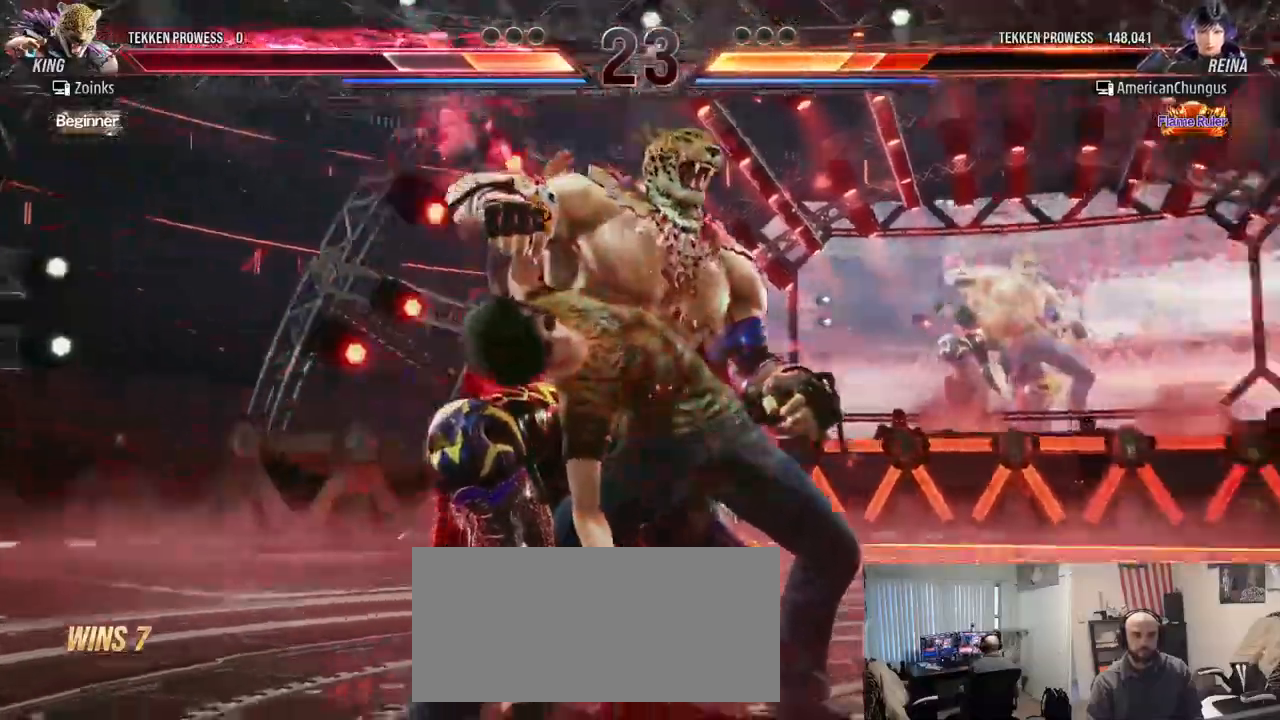
{"buttons": ["SQUARE"], "left_stick": "center", "events": [[50, "SQUARE", "up"], [134, "SQUARE", "down"], [217, "SQUARE", "up"], [284, "SQUARE", "down"], [367, "SQUARE", "up"], [434, "SQUARE", "down"]]}